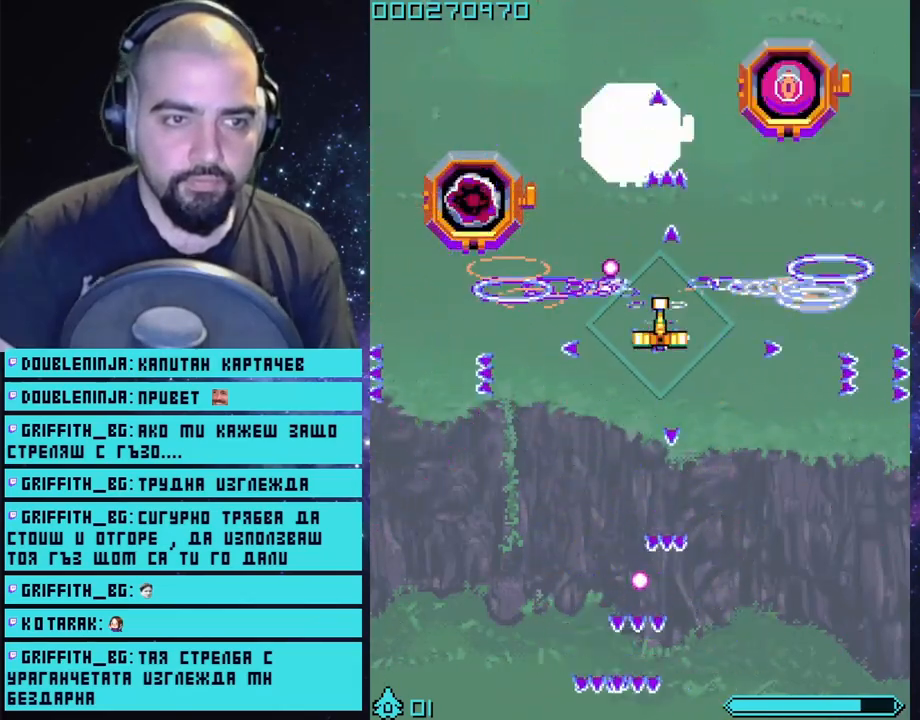
Gameplay with a controller (PlayStation layout); each line is a JSON object with the inputs held at the frame after it. "events" lists button and stick changes between this image and that frame as [ms after this image, input, new state], when the widget could be followed in between.
{"buttons": ["CROSS"], "left_stick": "up-left", "right_stick": "center", "events": [[17, "left_stick", "down-right"], [83, "left_stick", "center"], [417, "left_stick", "left"], [483, "left_stick", "up-left"]]}
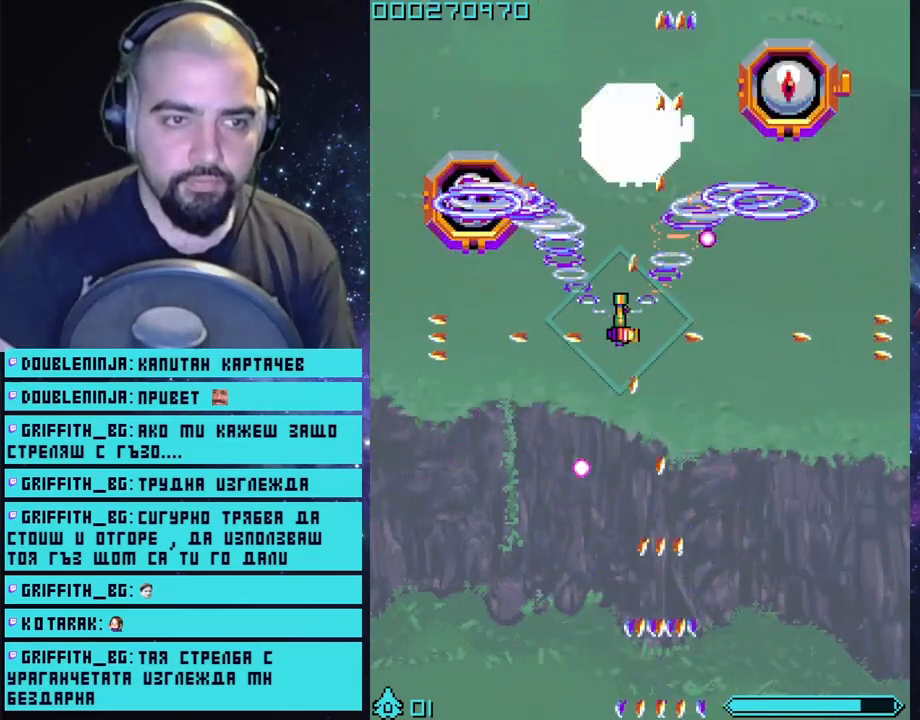
{"buttons": ["CROSS"], "left_stick": "down-right", "right_stick": "center", "events": [[233, "left_stick", "center"], [350, "left_stick", "down-right"]]}
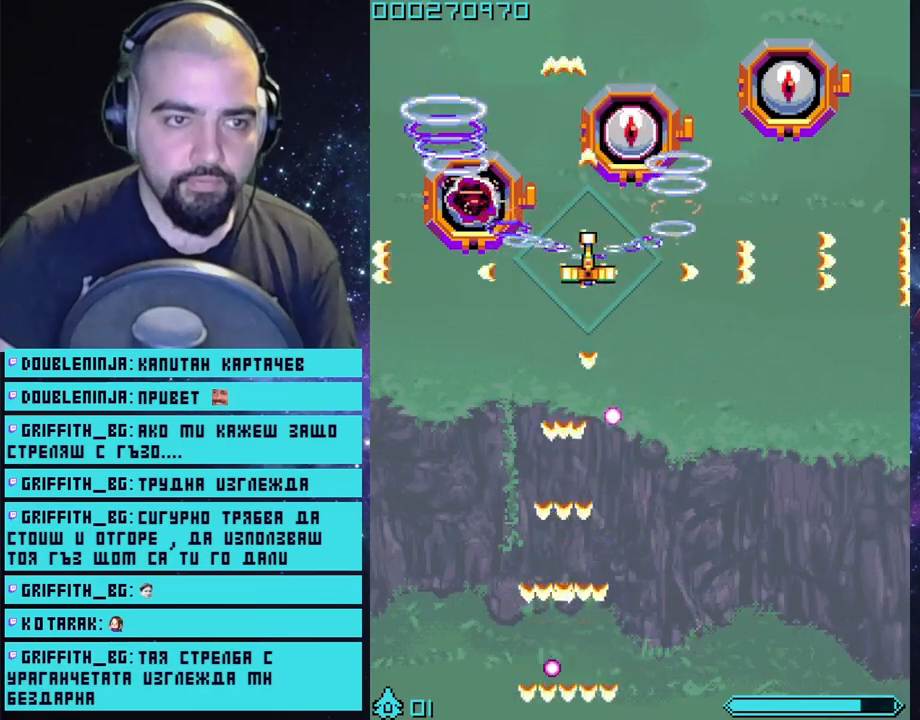
{"buttons": ["CROSS"], "left_stick": "right", "right_stick": "center", "events": [[17, "left_stick", "center"], [100, "left_stick", "right"]]}
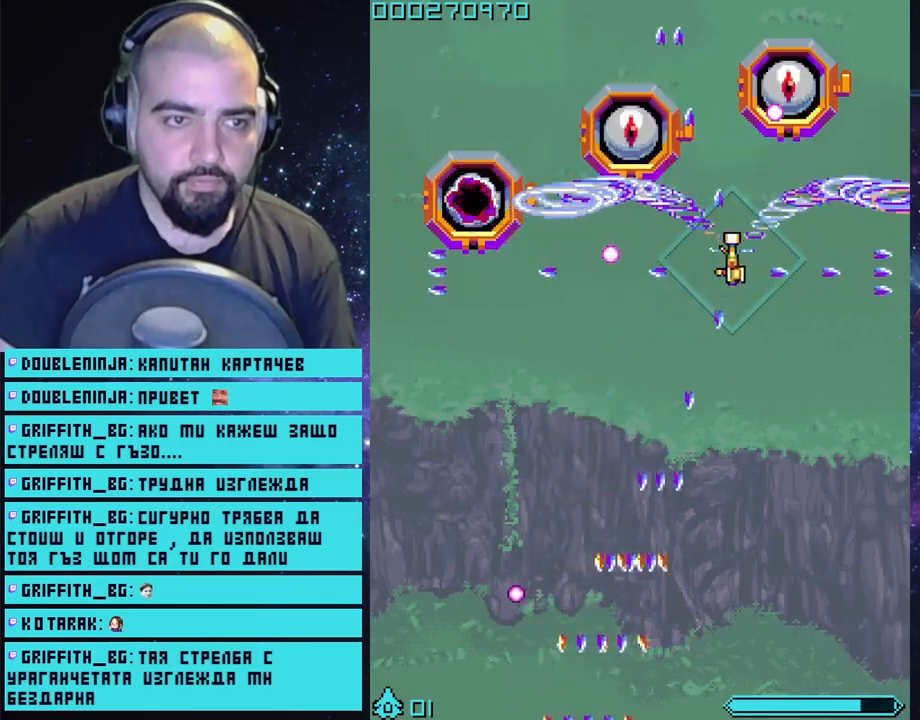
{"buttons": ["CROSS", "L3"], "left_stick": "down-left", "right_stick": "center", "events": [[200, "left_stick", "center"], [283, "left_stick", "left"], [367, "left_stick", "down-left"], [450, "L3", "down"]]}
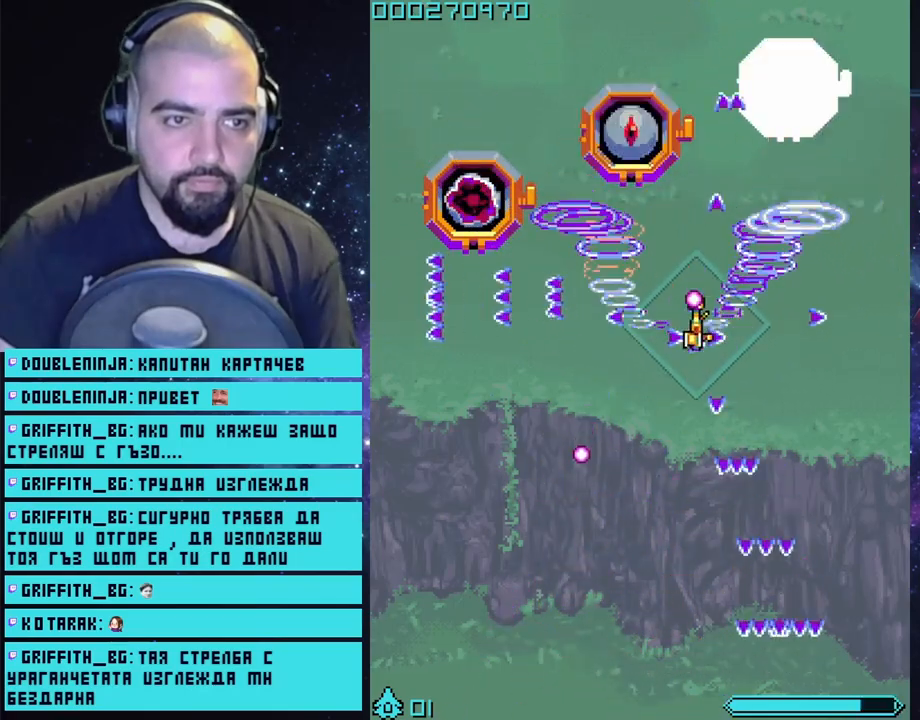
{"buttons": ["CROSS", "L3"], "left_stick": "down", "right_stick": "center", "events": [[117, "left_stick", "down"]]}
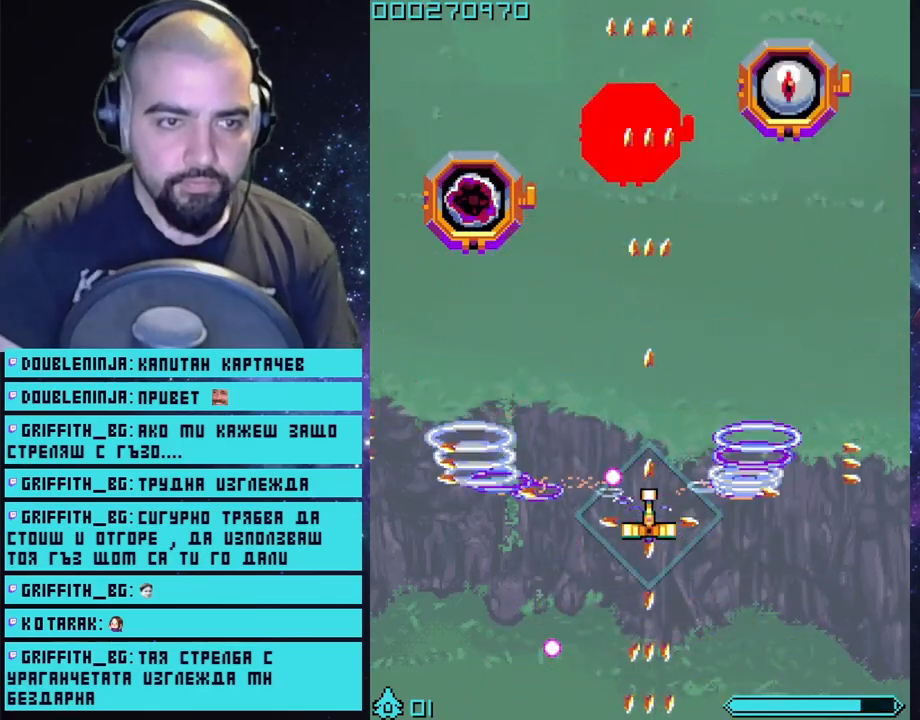
{"buttons": ["CROSS"], "left_stick": "up", "right_stick": "center", "events": [[83, "left_stick", "down-right"], [233, "L3", "up"], [250, "left_stick", "up-right"], [317, "left_stick", "up"]]}
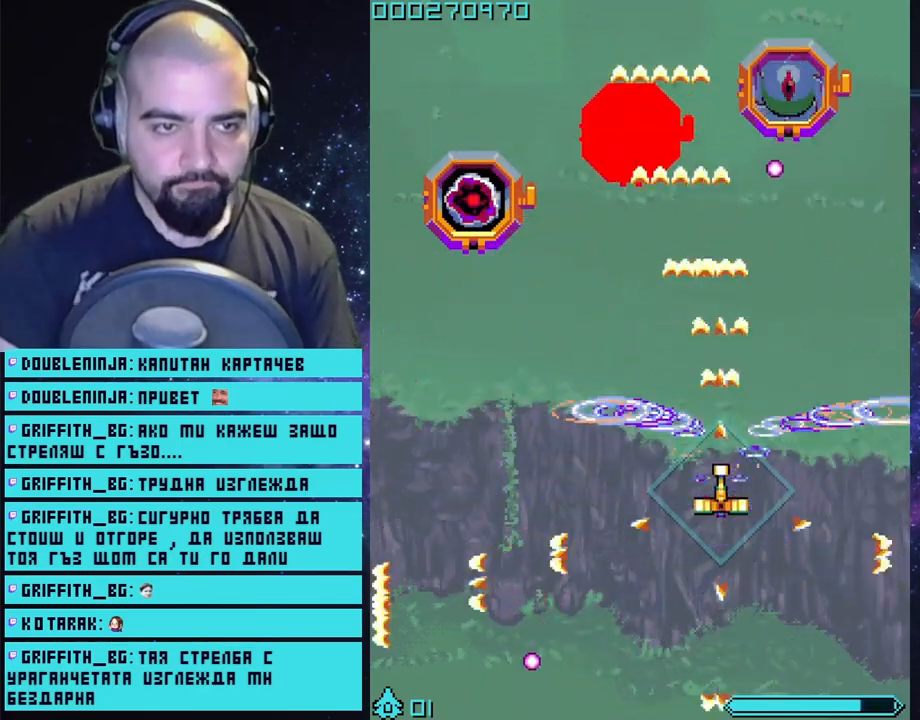
{"buttons": ["CROSS"], "left_stick": "up", "right_stick": "center", "events": [[133, "left_stick", "right"], [333, "left_stick", "up-right"], [500, "left_stick", "up"]]}
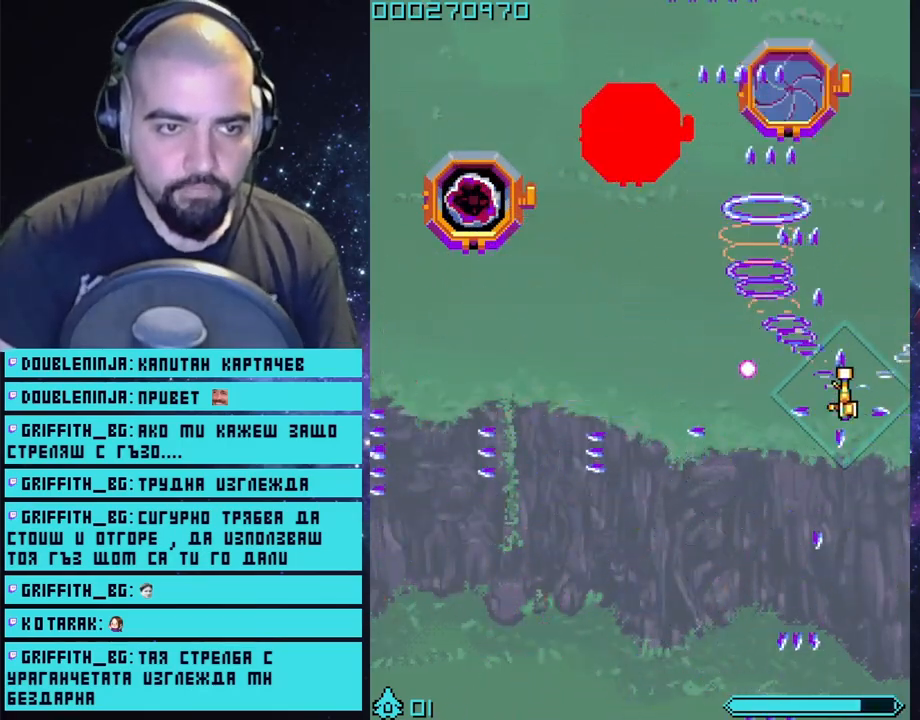
{"buttons": ["CROSS"], "left_stick": "center", "right_stick": "center", "events": [[100, "left_stick", "up-left"], [483, "left_stick", "center"]]}
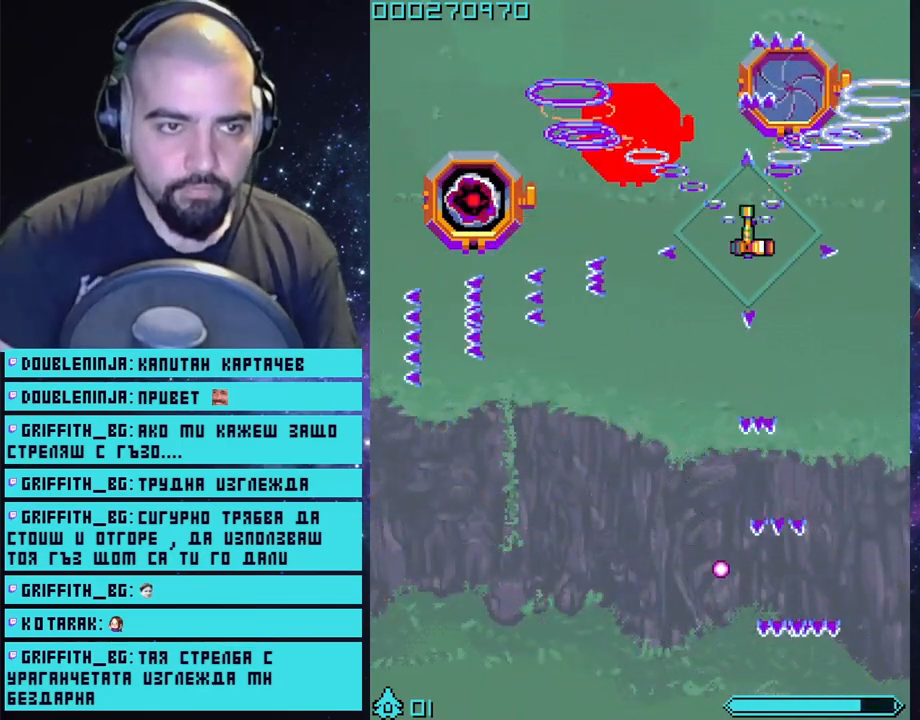
{"buttons": ["CROSS"], "left_stick": "center", "right_stick": "center", "events": []}
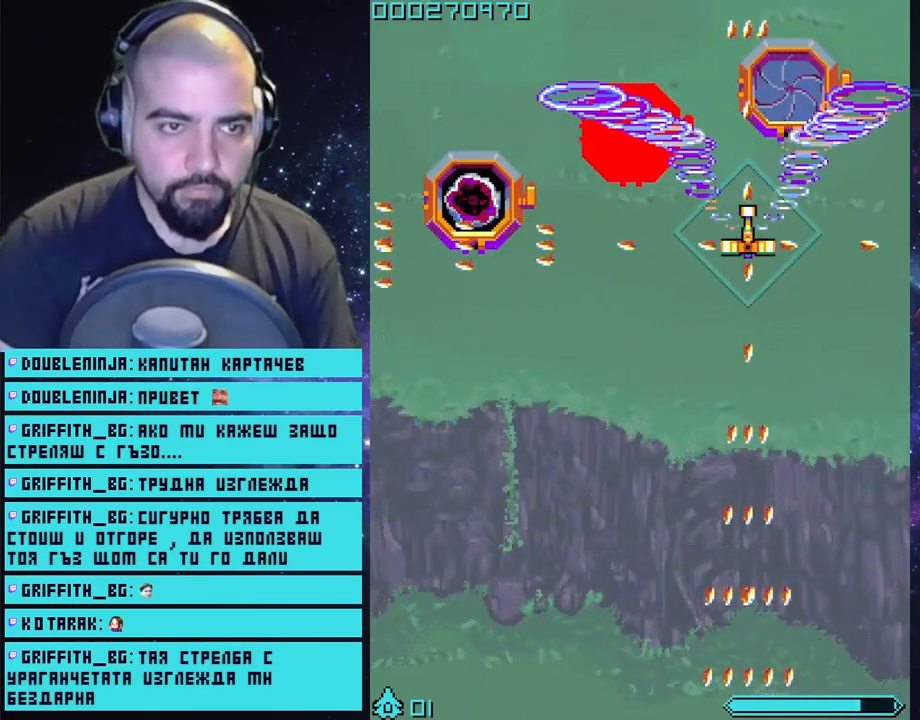
{"buttons": ["CROSS"], "left_stick": "center", "right_stick": "center", "events": []}
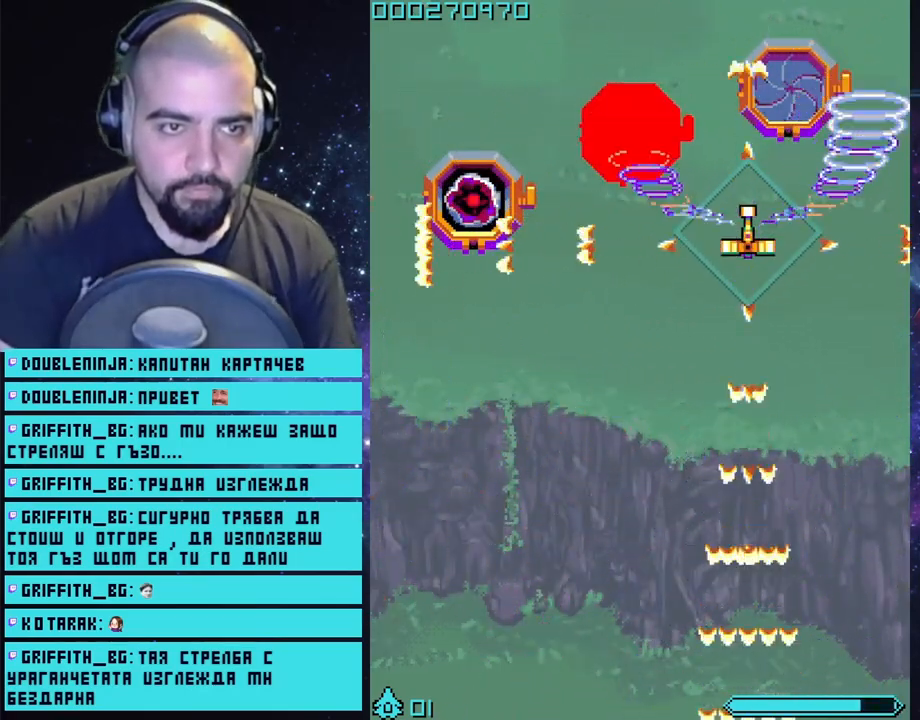
{"buttons": ["CROSS", "L3"], "left_stick": "down-right", "right_stick": "center", "events": [[283, "left_stick", "up-right"], [400, "left_stick", "down-right"], [450, "L3", "down"]]}
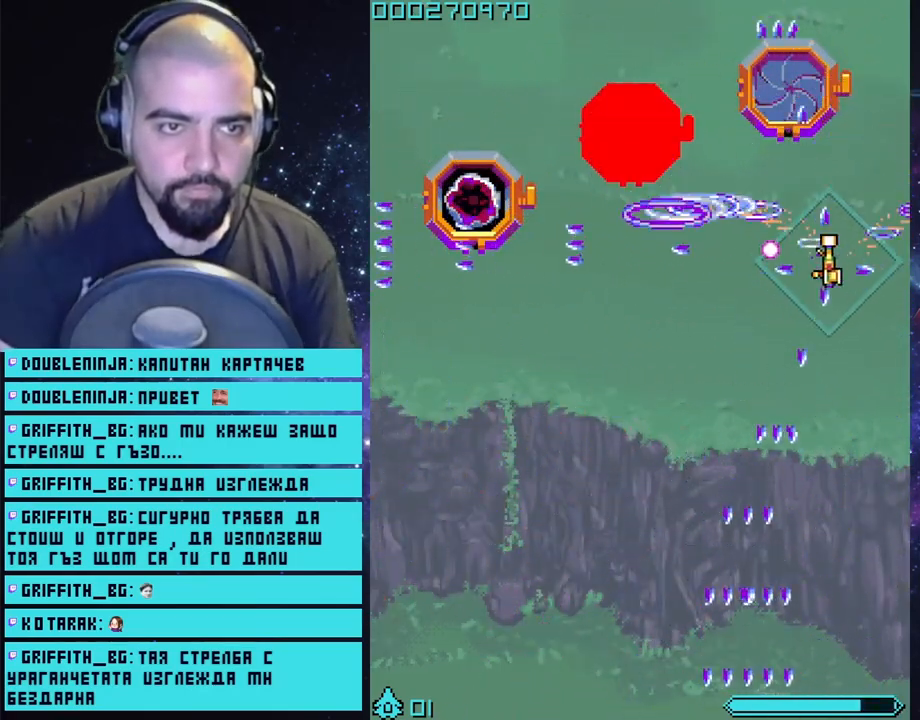
{"buttons": ["CROSS"], "left_stick": "left", "right_stick": "center", "events": [[67, "L3", "up"], [83, "left_stick", "up-right"], [150, "left_stick", "up-left"], [333, "left_stick", "left"]]}
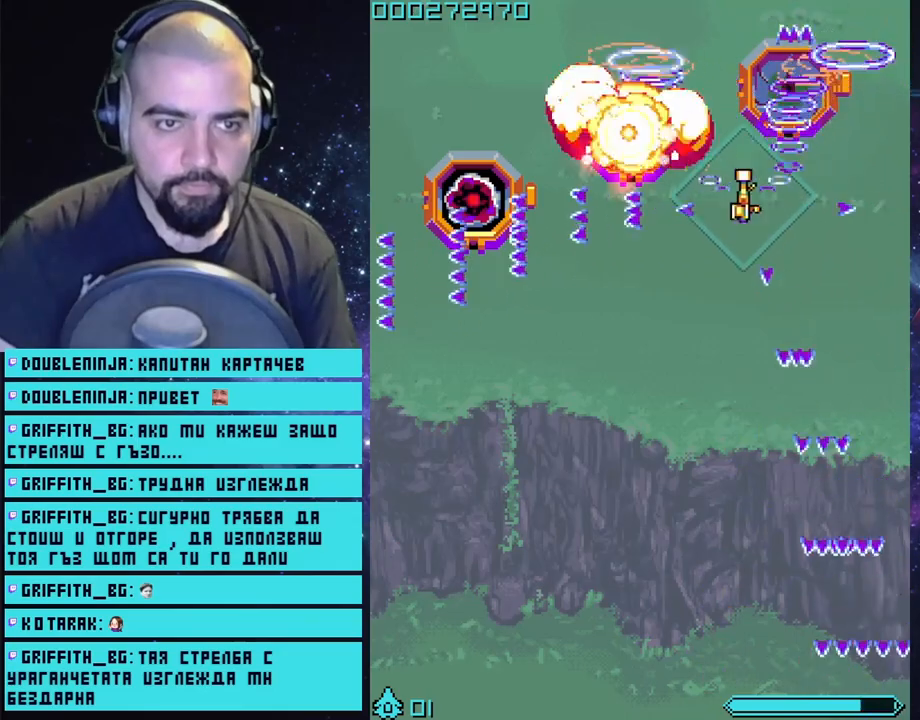
{"buttons": ["CROSS"], "left_stick": "center", "right_stick": "center", "events": [[217, "left_stick", "down"], [367, "left_stick", "right"], [500, "left_stick", "center"]]}
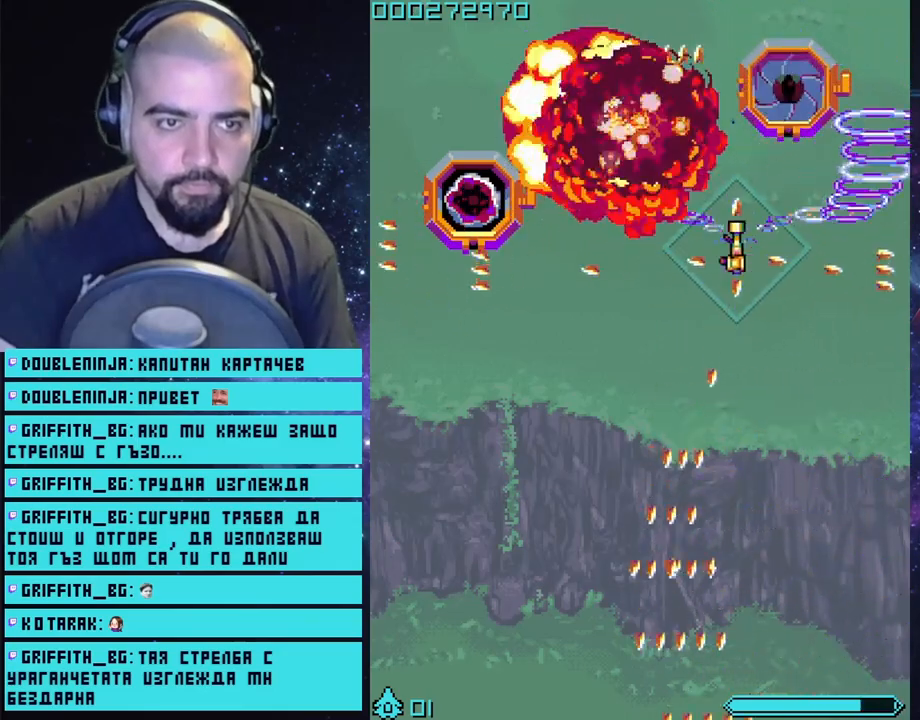
{"buttons": ["CROSS"], "left_stick": "center", "right_stick": "center", "events": [[50, "left_stick", "down"], [167, "left_stick", "up-left"], [383, "left_stick", "up"], [500, "left_stick", "center"]]}
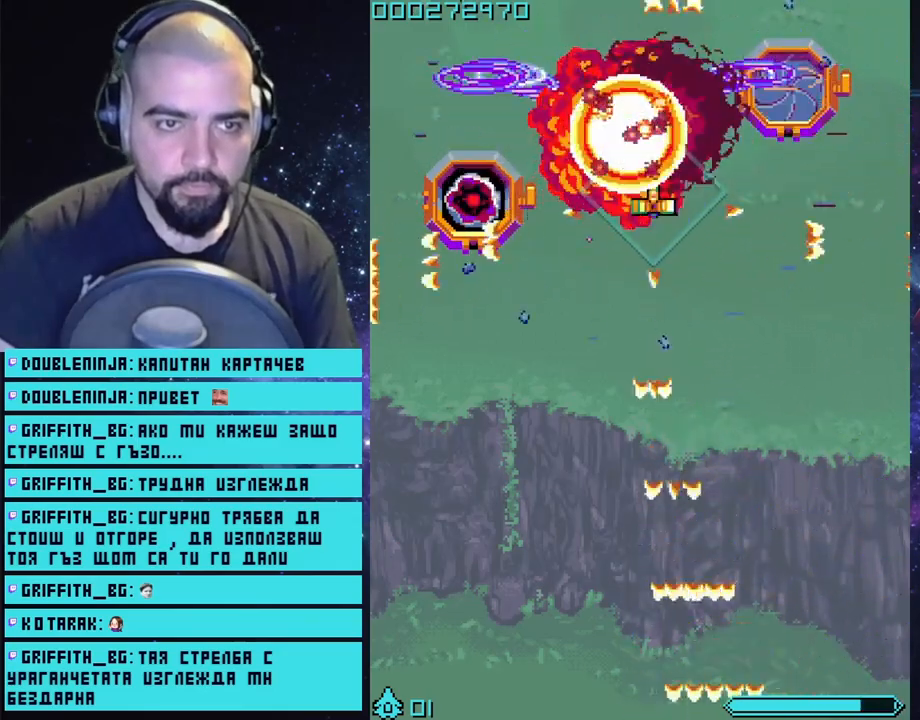
{"buttons": ["CROSS"], "left_stick": "down-right", "right_stick": "center", "events": [[133, "left_stick", "down-right"]]}
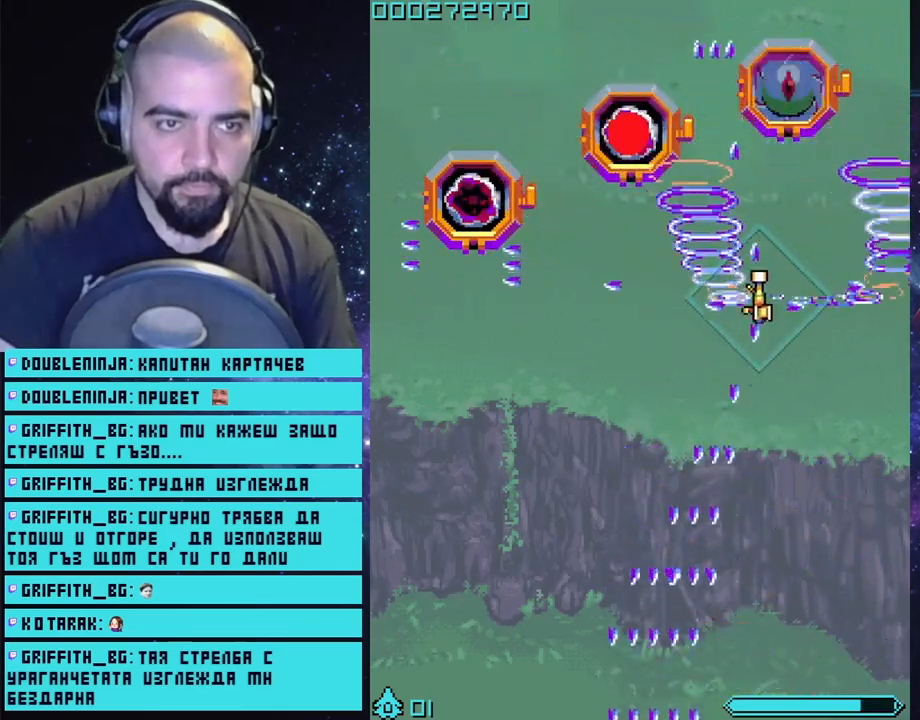
{"buttons": ["CROSS"], "left_stick": "left", "right_stick": "center", "events": [[83, "left_stick", "down"], [367, "left_stick", "down-left"], [467, "left_stick", "left"]]}
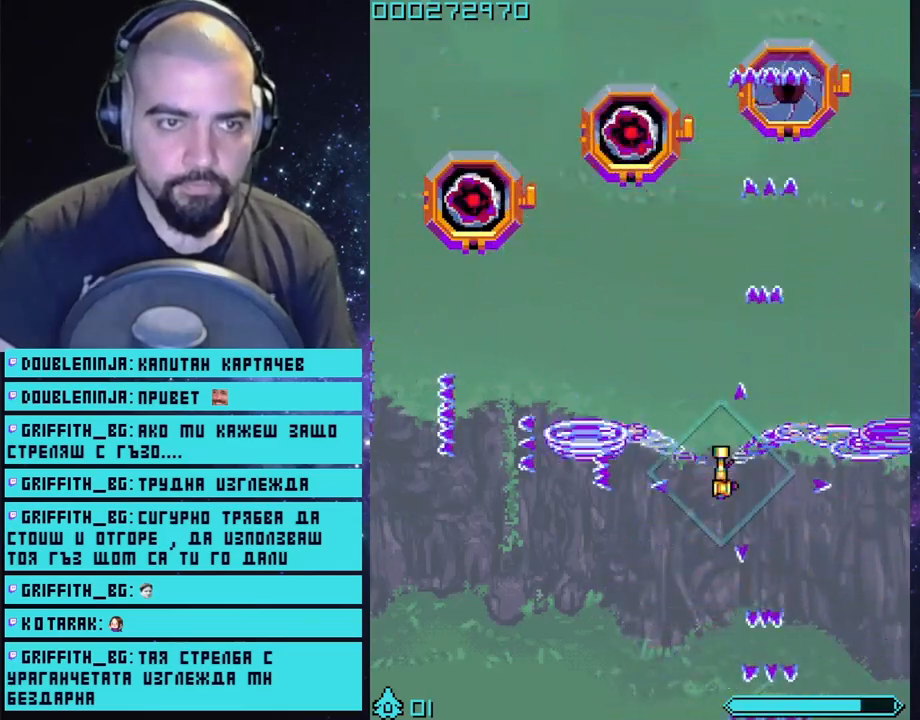
{"buttons": ["CROSS"], "left_stick": "down-left", "right_stick": "center", "events": [[367, "left_stick", "down-left"]]}
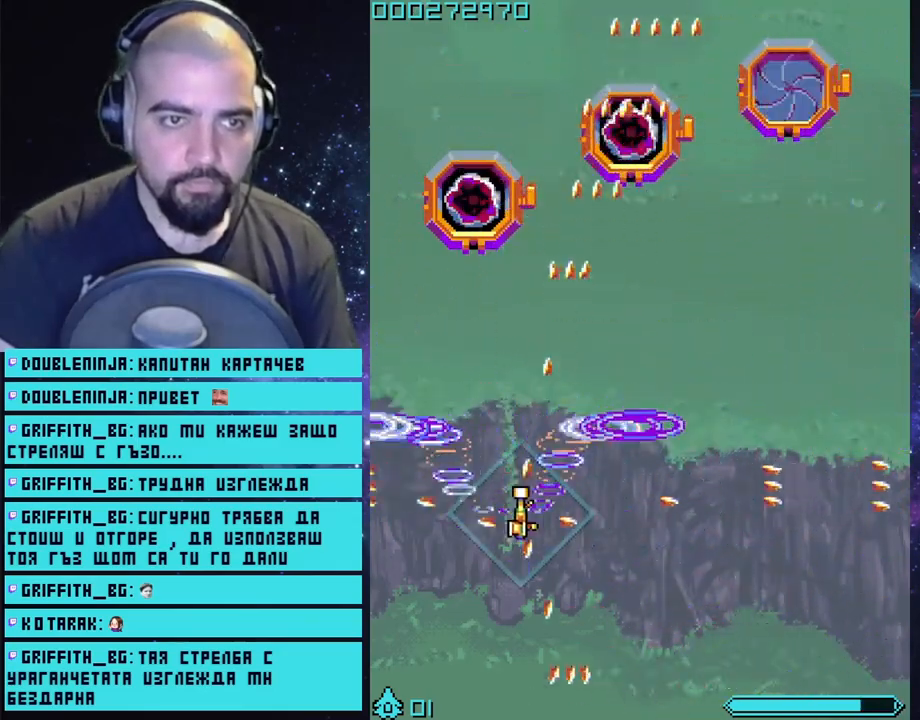
{"buttons": [], "left_stick": "center", "right_stick": "center", "events": [[133, "left_stick", "left"], [250, "left_stick", "center"], [350, "left_stick", "right"], [450, "left_stick", "center"], [483, "CROSS", "up"]]}
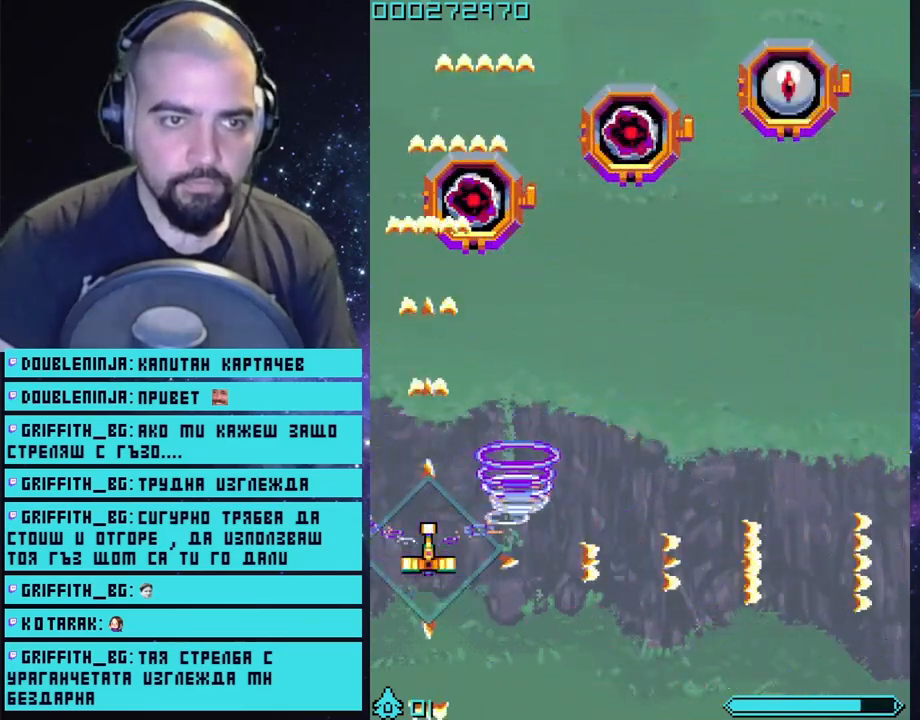
{"buttons": ["CROSS"], "left_stick": "right", "right_stick": "center", "events": [[150, "left_stick", "right"], [217, "CROSS", "down"]]}
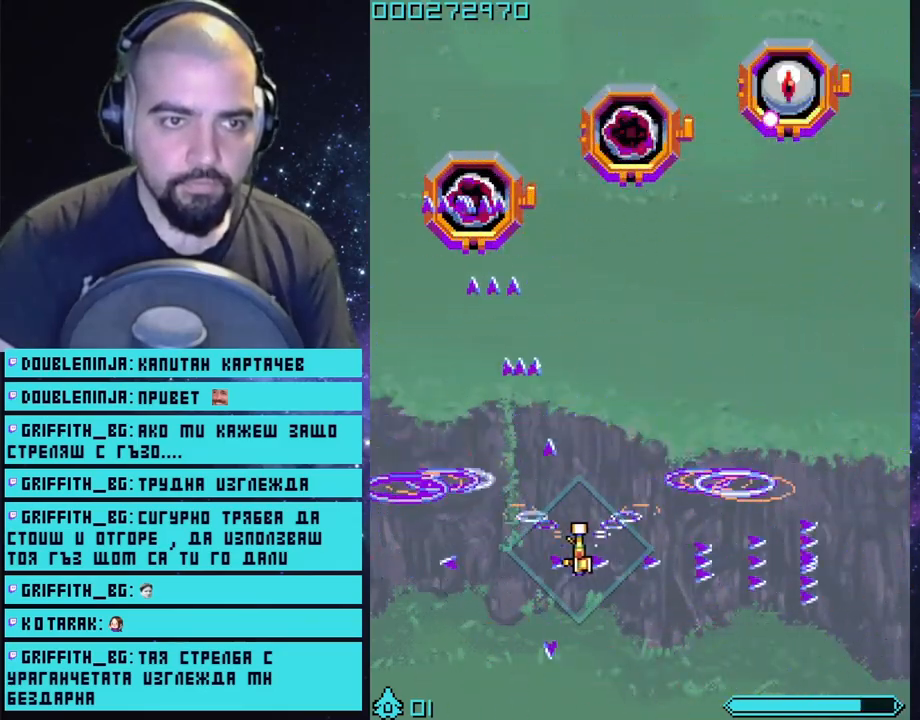
{"buttons": ["CROSS"], "left_stick": "up-right", "right_stick": "center", "events": [[367, "left_stick", "up-right"]]}
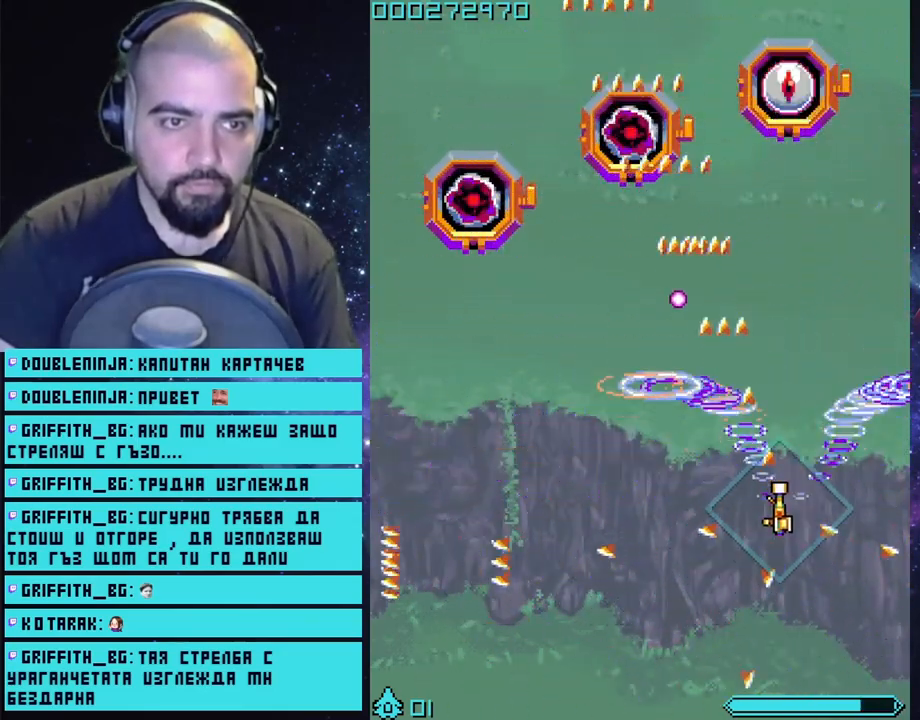
{"buttons": ["CROSS"], "left_stick": "up-left", "right_stick": "center", "events": [[100, "left_stick", "up"], [250, "left_stick", "up-left"]]}
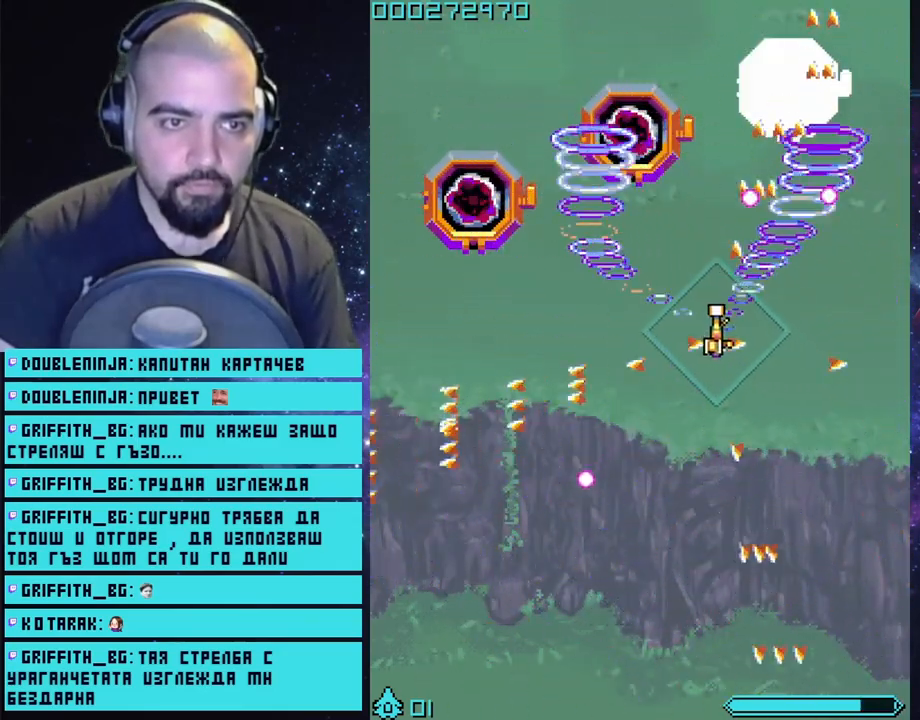
{"buttons": ["CROSS"], "left_stick": "right", "right_stick": "center", "events": [[183, "left_stick", "up-right"], [250, "left_stick", "up-left"], [383, "left_stick", "right"]]}
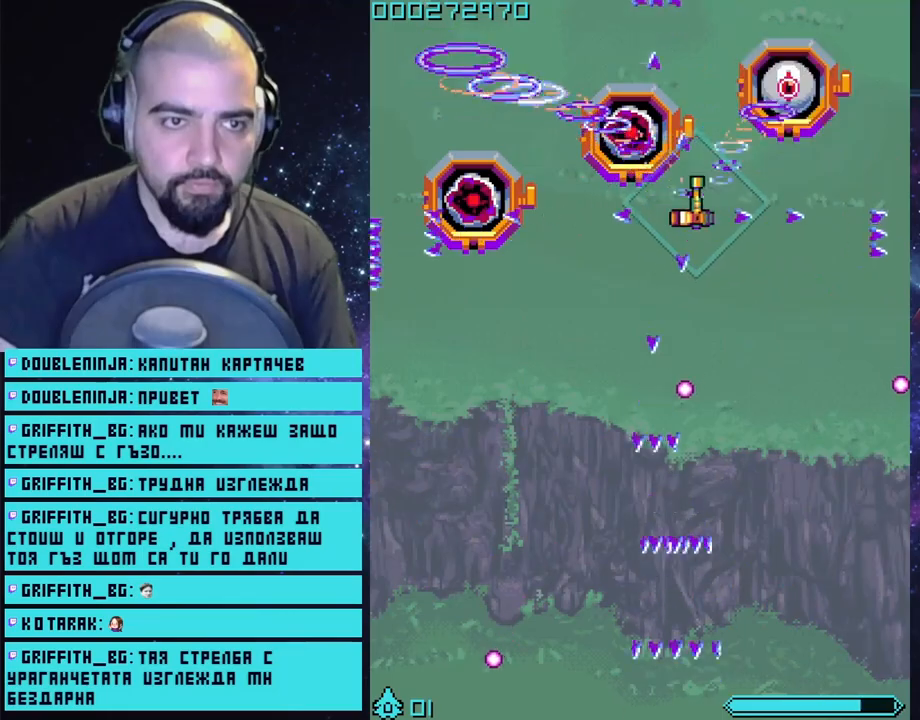
{"buttons": ["CROSS", "L3"], "left_stick": "down", "right_stick": "center", "events": [[150, "left_stick", "down-right"], [483, "L3", "down"], [500, "left_stick", "down"]]}
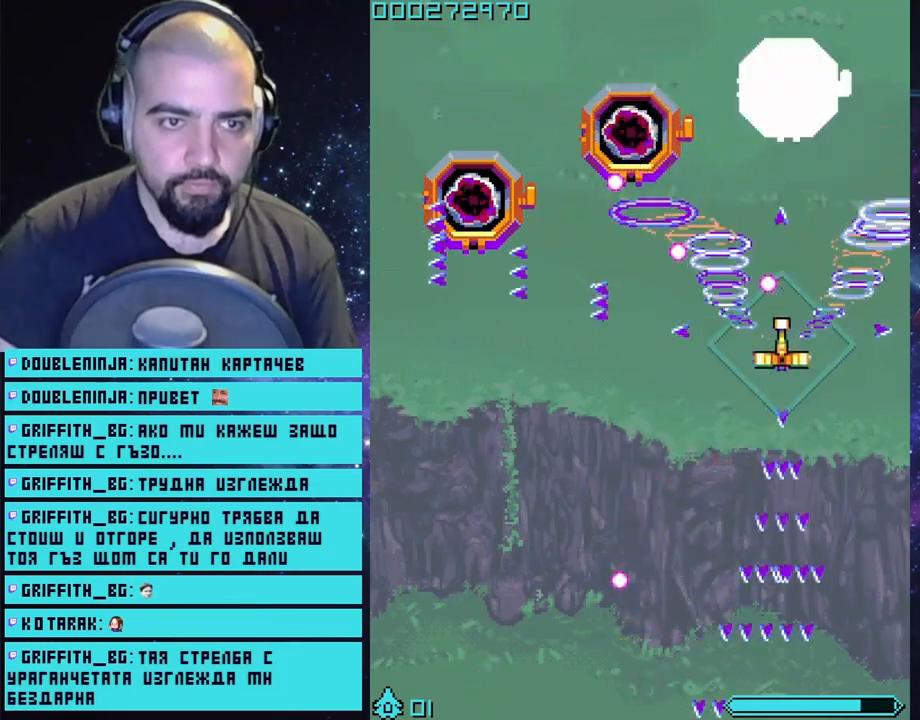
{"buttons": ["CROSS"], "left_stick": "up", "right_stick": "center", "events": [[217, "left_stick", "down-right"], [317, "L3", "up"], [400, "left_stick", "up"]]}
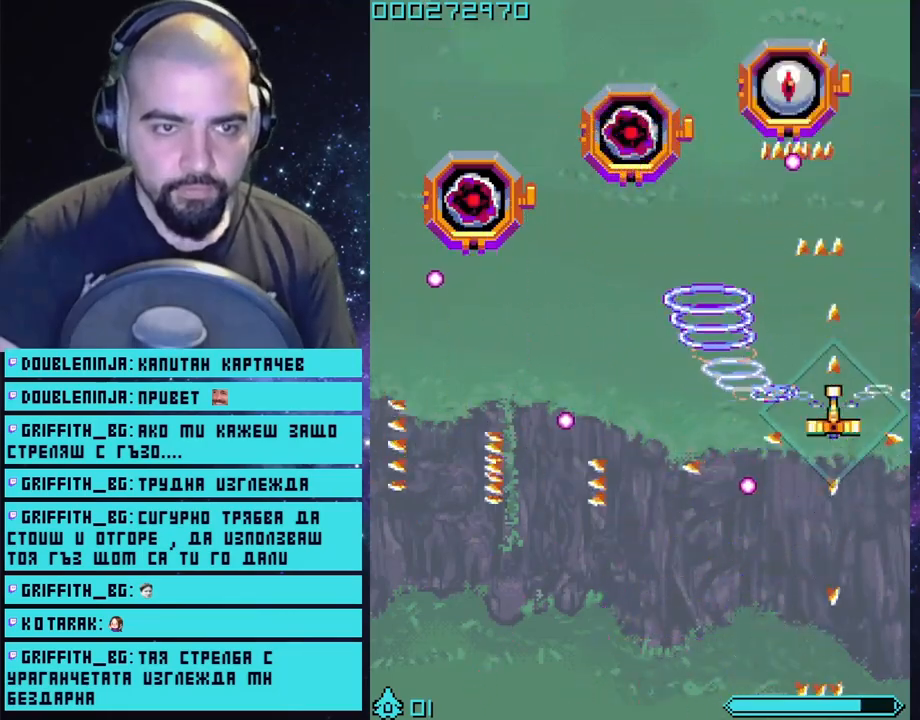
{"buttons": ["CROSS"], "left_stick": "center", "right_stick": "center", "events": [[150, "left_stick", "down-left"], [350, "left_stick", "center"]]}
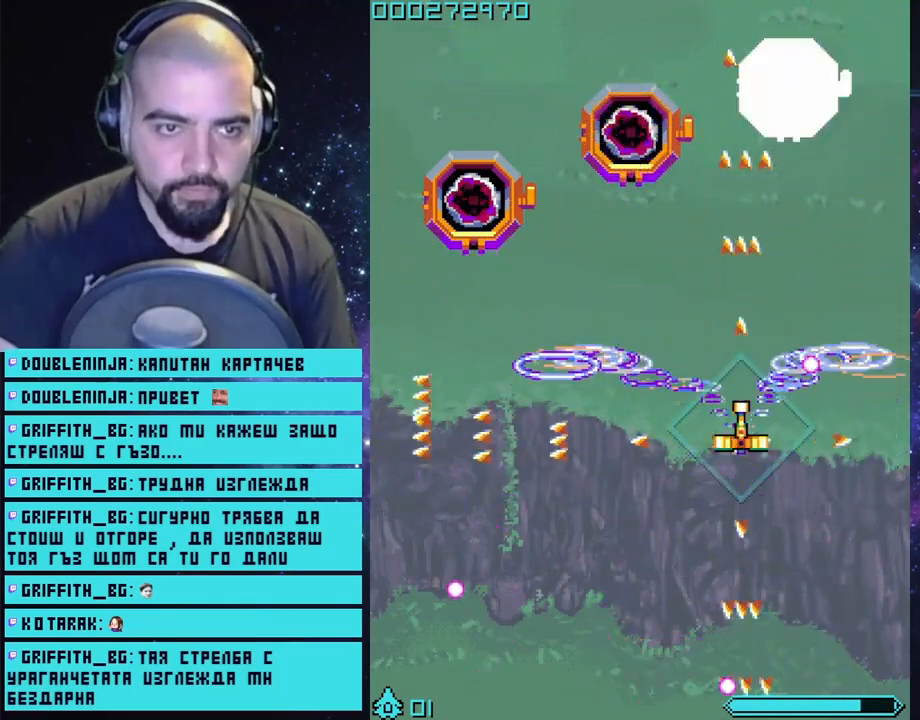
{"buttons": ["CROSS"], "left_stick": "center", "right_stick": "center", "events": [[133, "left_stick", "right"], [283, "left_stick", "center"]]}
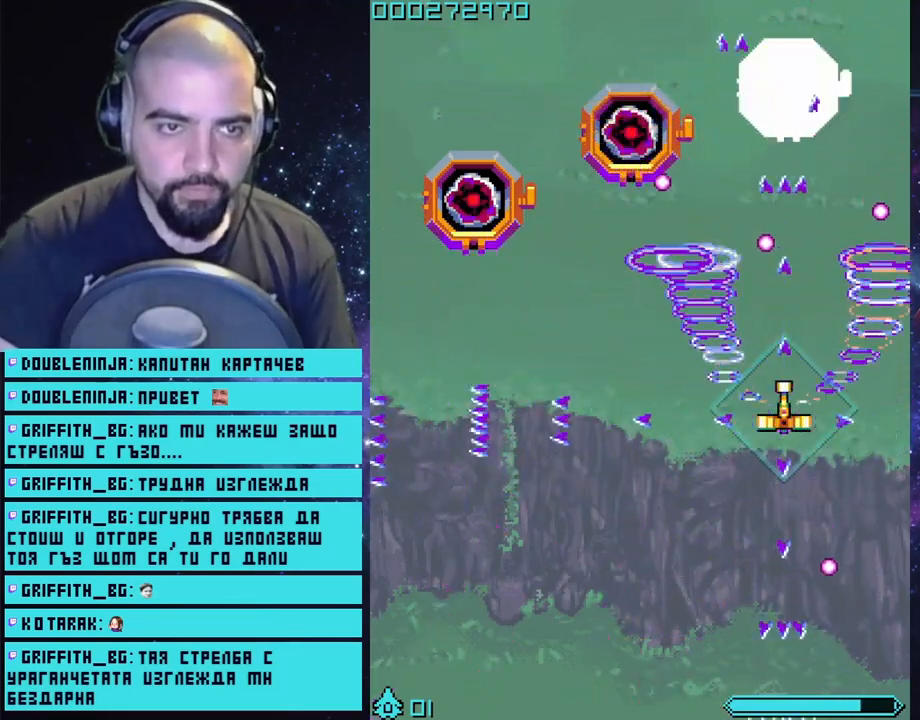
{"buttons": ["CROSS"], "left_stick": "center", "right_stick": "center", "events": [[117, "left_stick", "right"], [233, "left_stick", "center"]]}
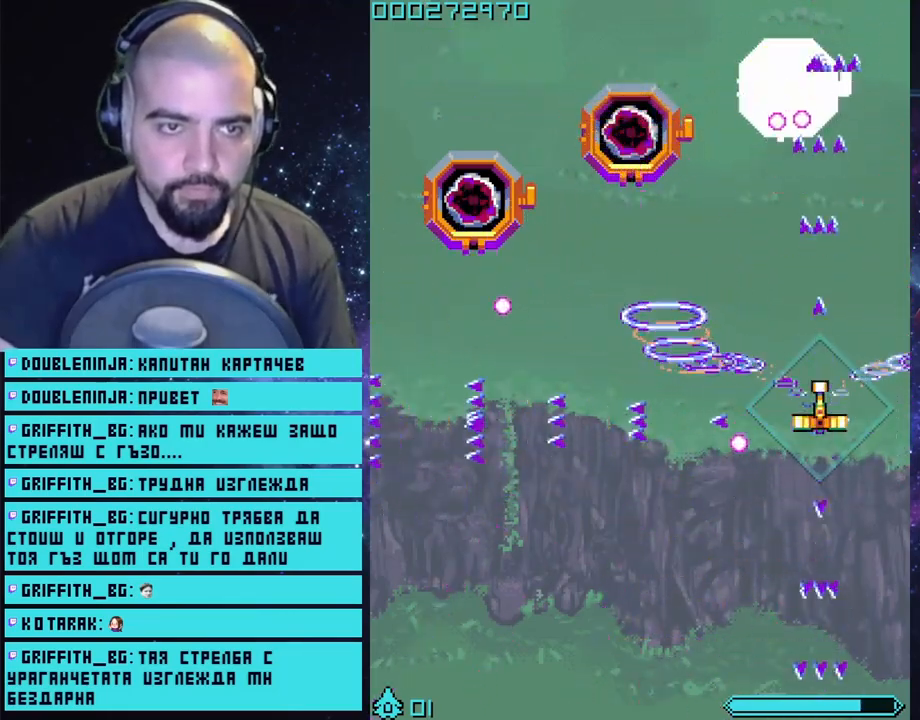
{"buttons": ["CROSS"], "left_stick": "center", "right_stick": "center", "events": [[100, "left_stick", "left"], [267, "left_stick", "center"]]}
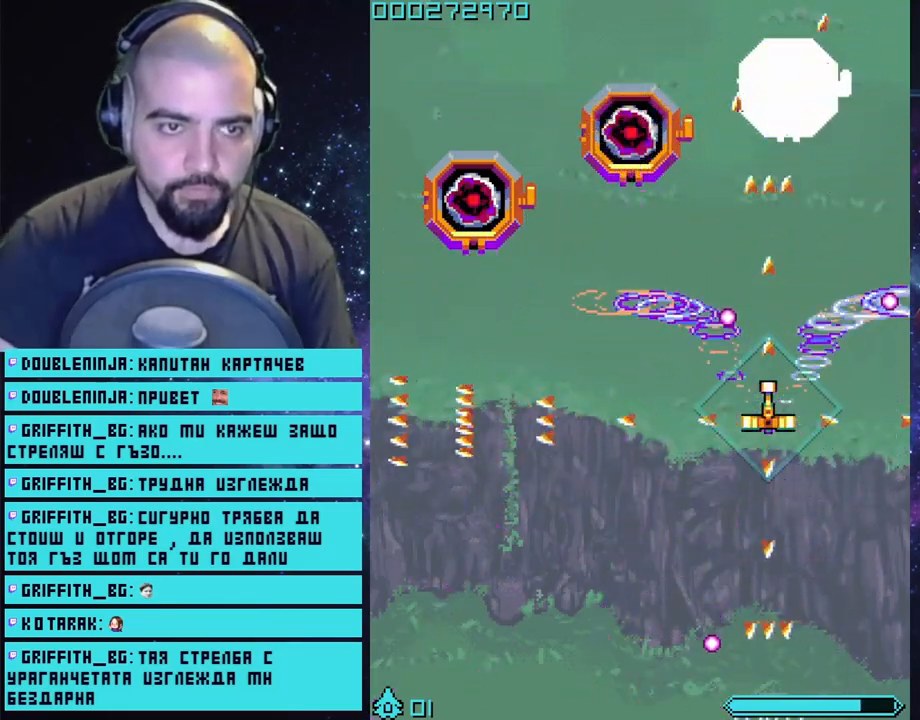
{"buttons": ["CROSS"], "left_stick": "center", "right_stick": "center", "events": []}
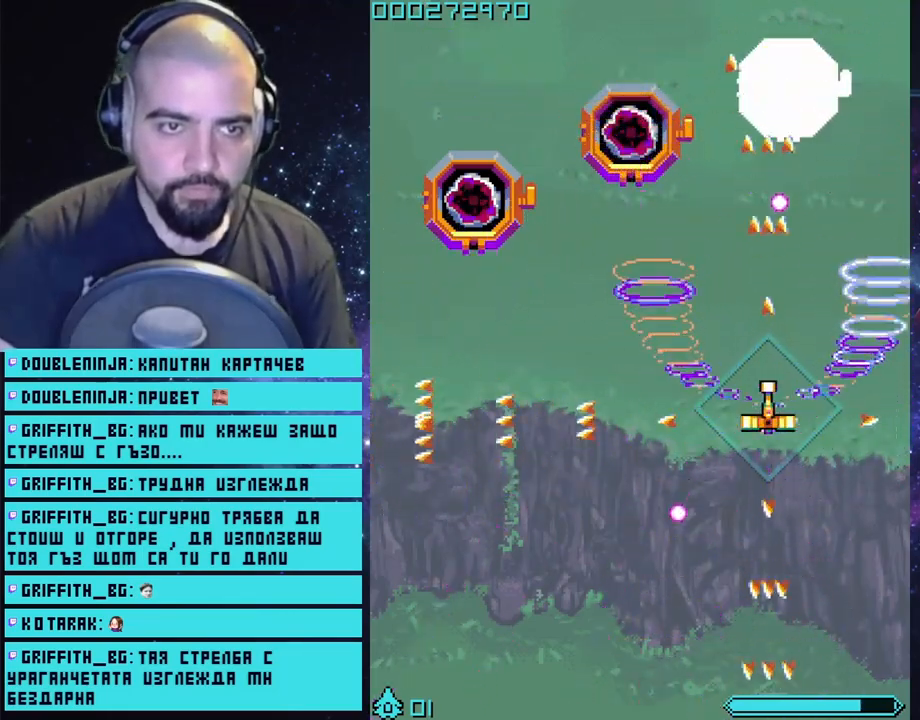
{"buttons": ["CROSS"], "left_stick": "center", "right_stick": "center", "events": [[200, "left_stick", "down-right"], [367, "left_stick", "center"]]}